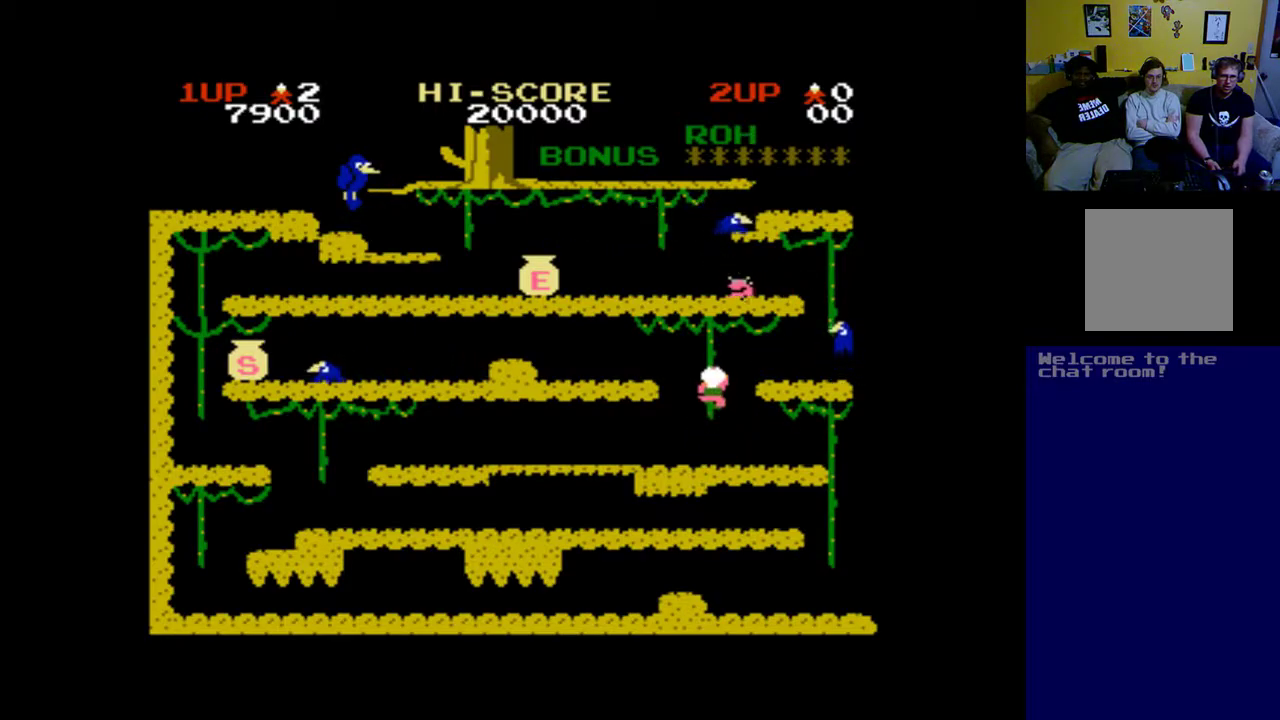
Gameplay with a controller (Xbox layout); each line is a JSON object with the inputs held at the frame after it (dt_ms = milliseconds from this image to that frame). "events" lists button and stick changes between this image and that frame as [ms after this image, input, new state], when the widget could be followed in between.
{"dt_ms": 500, "buttons": ["A", "DPAD_UP", "DPAD_LEFT"], "left_stick": "center", "right_stick": "center", "events": [[67, "DPAD_LEFT", "down"], [200, "DPAD_LEFT", "up"], [433, "DPAD_LEFT", "down"], [467, "A", "down"]]}
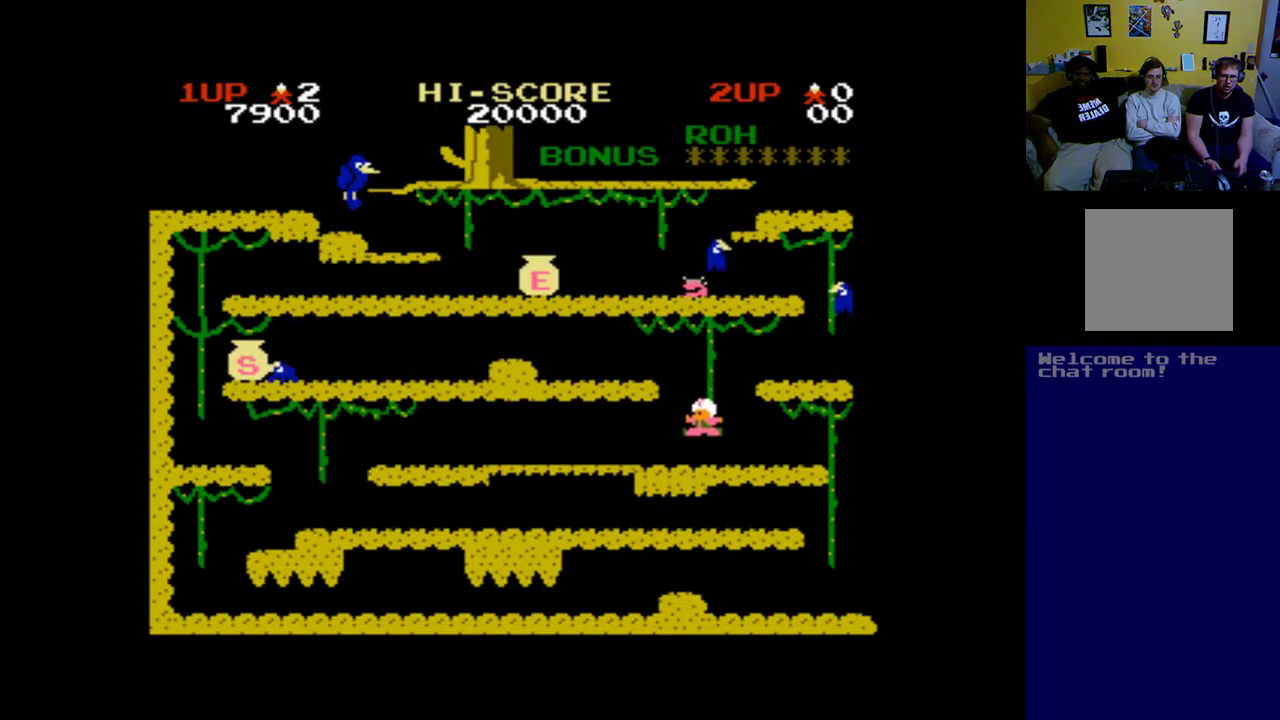
{"dt_ms": 500, "buttons": ["A", "DPAD_UP"], "left_stick": "center", "right_stick": "center", "events": [[133, "DPAD_LEFT", "up"], [167, "A", "up"], [267, "DPAD_RIGHT", "down"], [433, "DPAD_RIGHT", "up"], [500, "A", "down"]]}
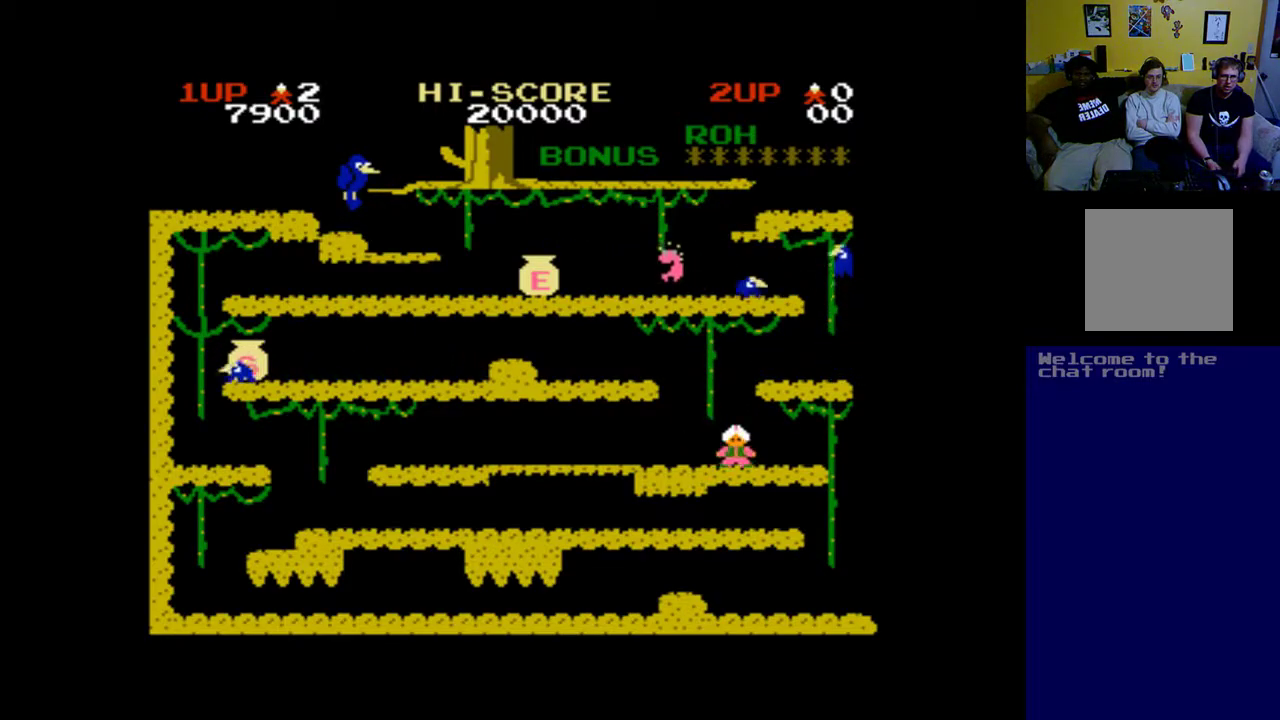
{"dt_ms": 500, "buttons": ["DPAD_UP"], "left_stick": "center", "right_stick": "center", "events": [[167, "A", "up"], [200, "DPAD_LEFT", "down"], [367, "DPAD_LEFT", "up"]]}
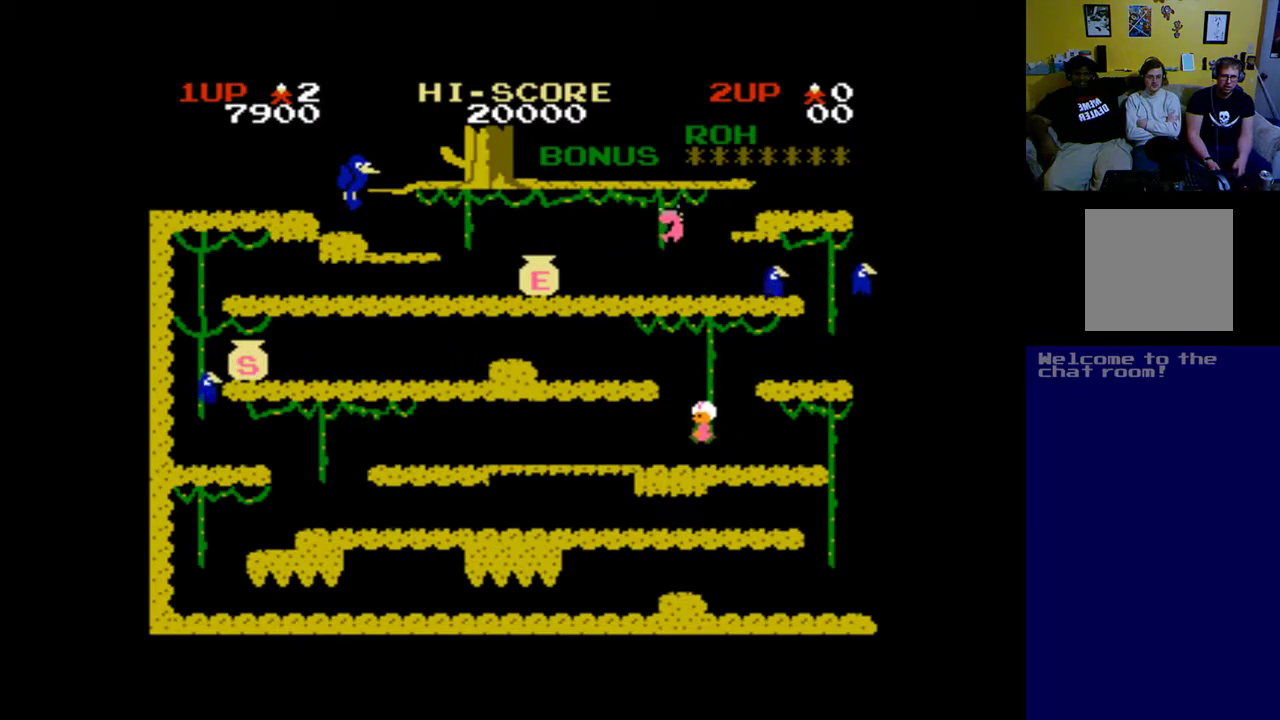
{"dt_ms": 500, "buttons": ["A", "DPAD_RIGHT"], "left_stick": "center", "right_stick": "center", "events": [[333, "DPAD_UP", "up"], [500, "A", "down"], [500, "DPAD_RIGHT", "down"]]}
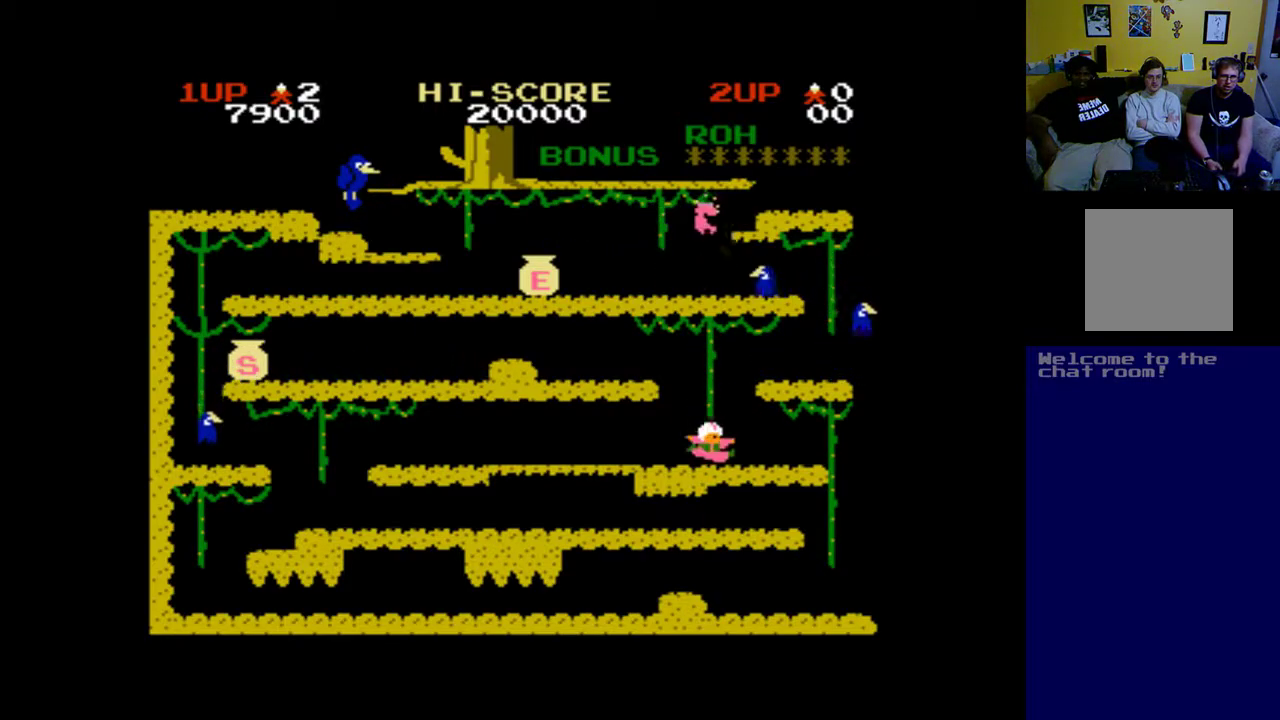
{"dt_ms": 500, "buttons": ["DPAD_UP"], "left_stick": "center", "right_stick": "center", "events": [[33, "A", "up"], [33, "DPAD_RIGHT", "up"], [400, "DPAD_UP", "down"]]}
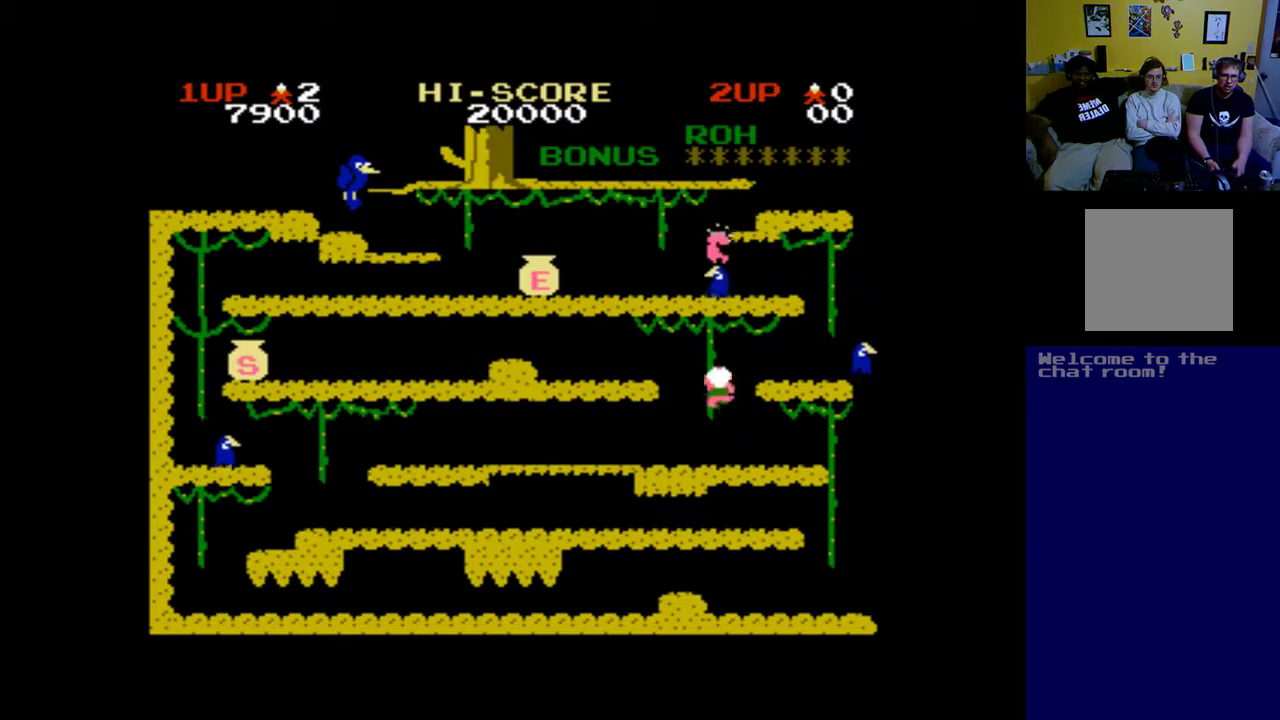
{"dt_ms": 500, "buttons": ["DPAD_UP"], "left_stick": "center", "right_stick": "center", "events": []}
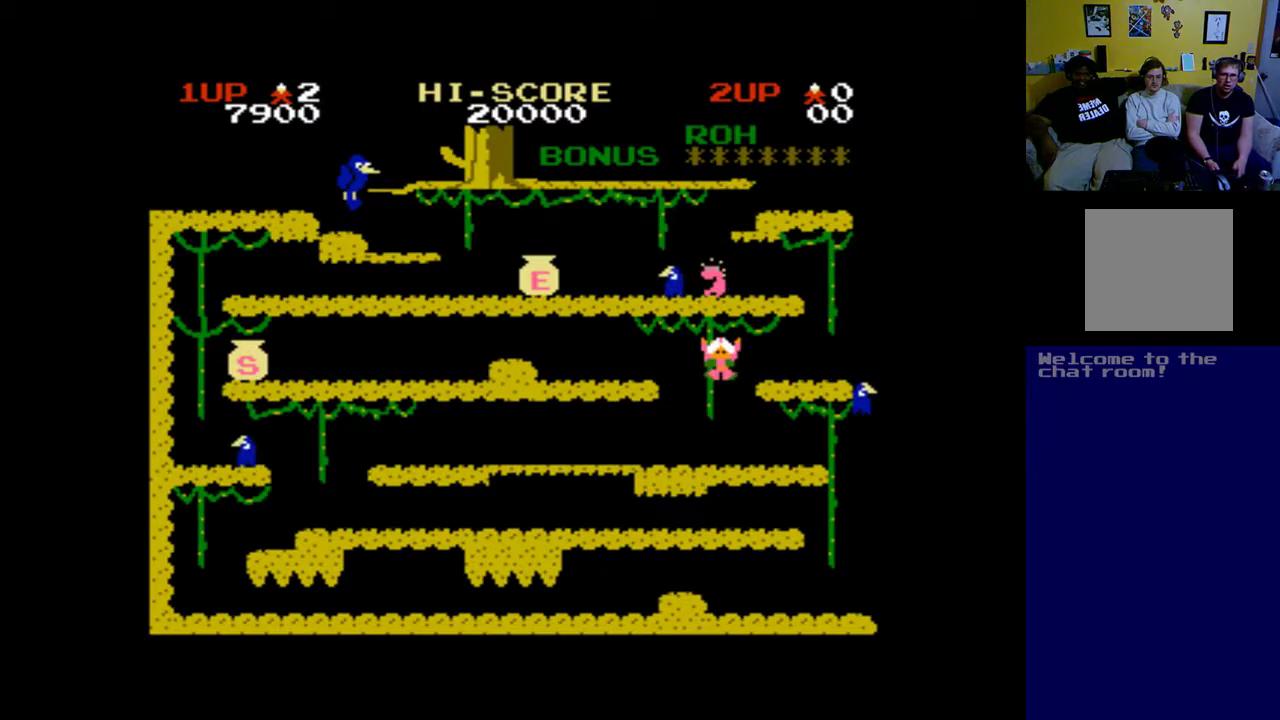
{"dt_ms": 500, "buttons": ["A", "DPAD_LEFT"], "left_stick": "center", "right_stick": "center", "events": [[67, "DPAD_UP", "up"], [233, "DPAD_LEFT", "down"], [367, "A", "down"]]}
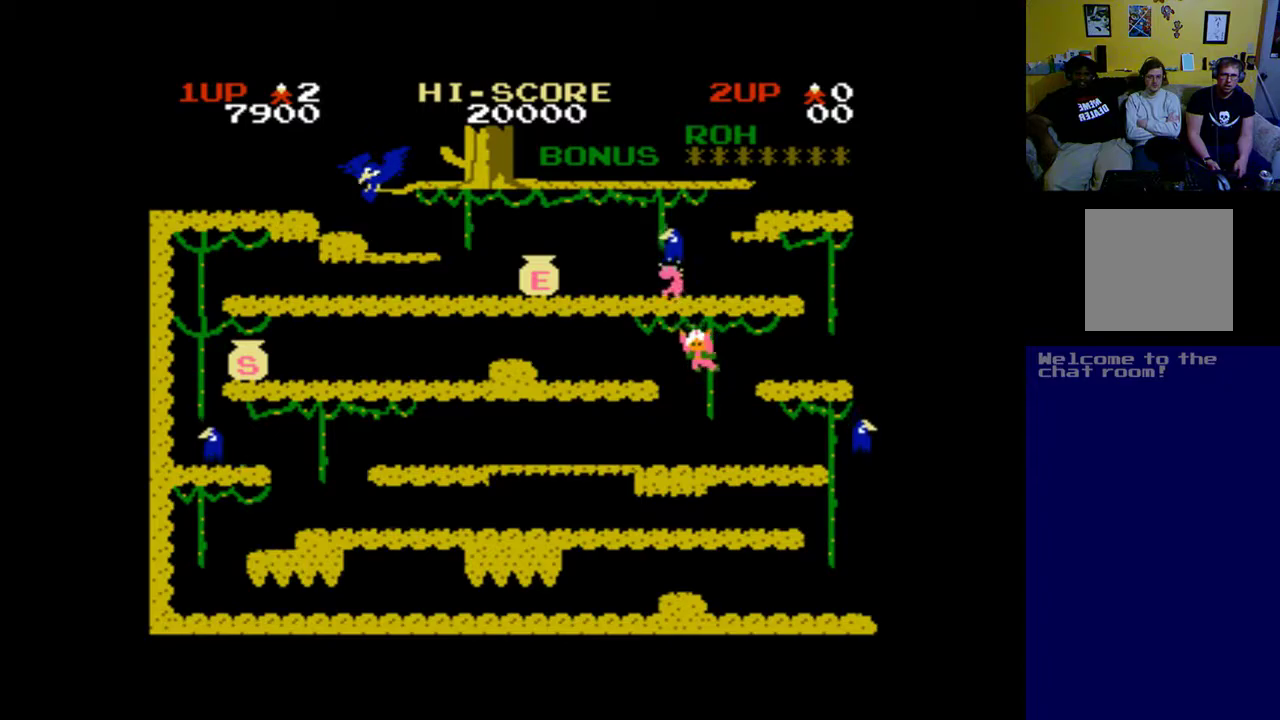
{"dt_ms": 500, "buttons": ["DPAD_LEFT"], "left_stick": "center", "right_stick": "center", "events": [[167, "A", "up"]]}
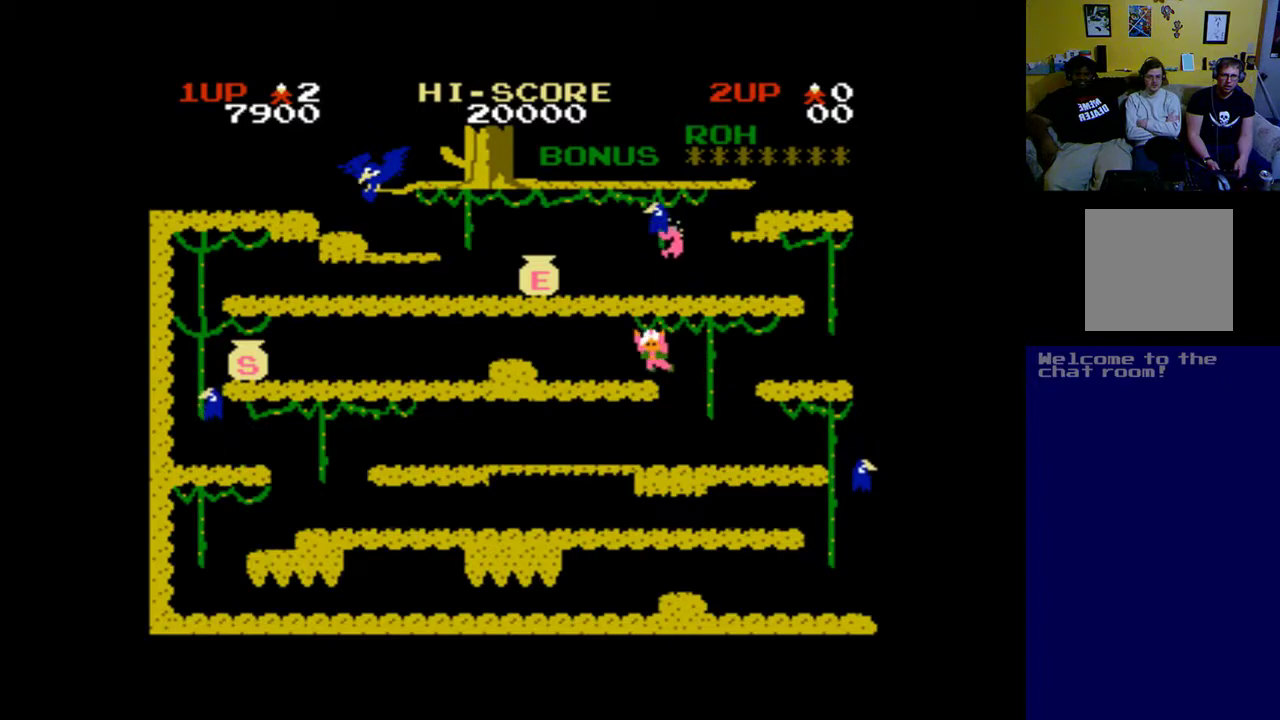
{"dt_ms": 500, "buttons": ["DPAD_LEFT"], "left_stick": "center", "right_stick": "center", "events": []}
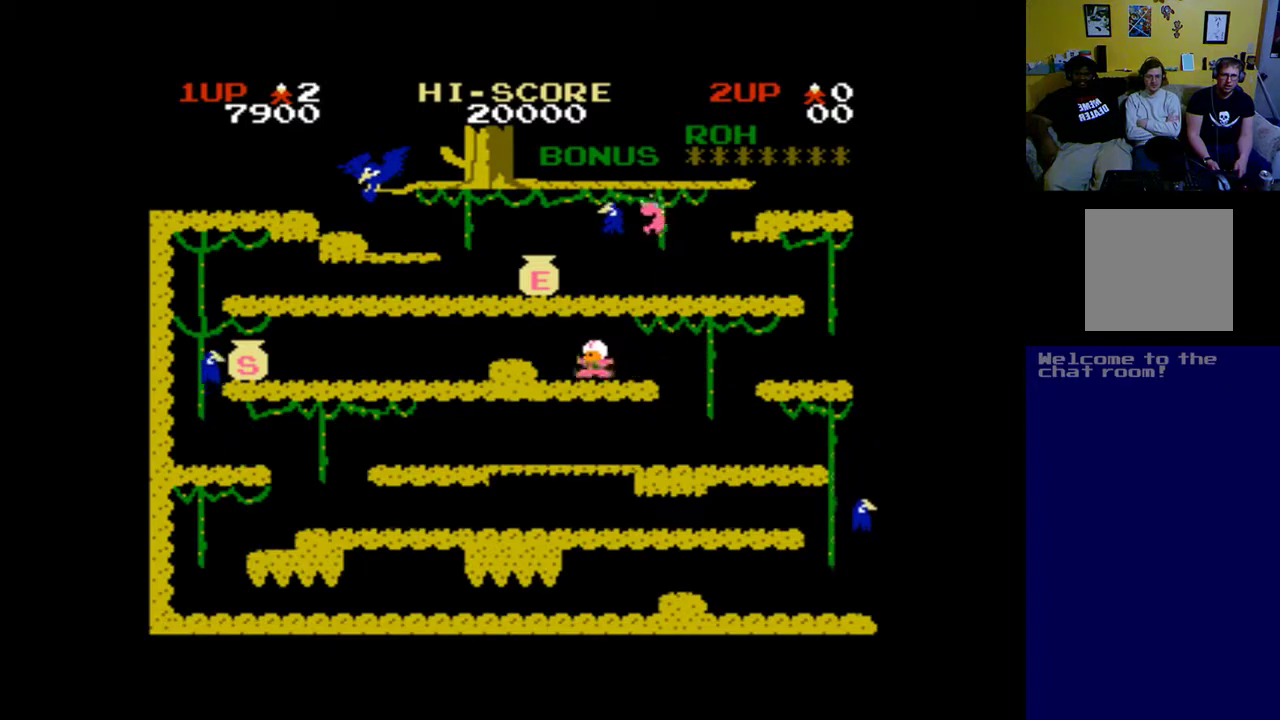
{"dt_ms": 500, "buttons": ["DPAD_LEFT"], "left_stick": "center", "right_stick": "center", "events": []}
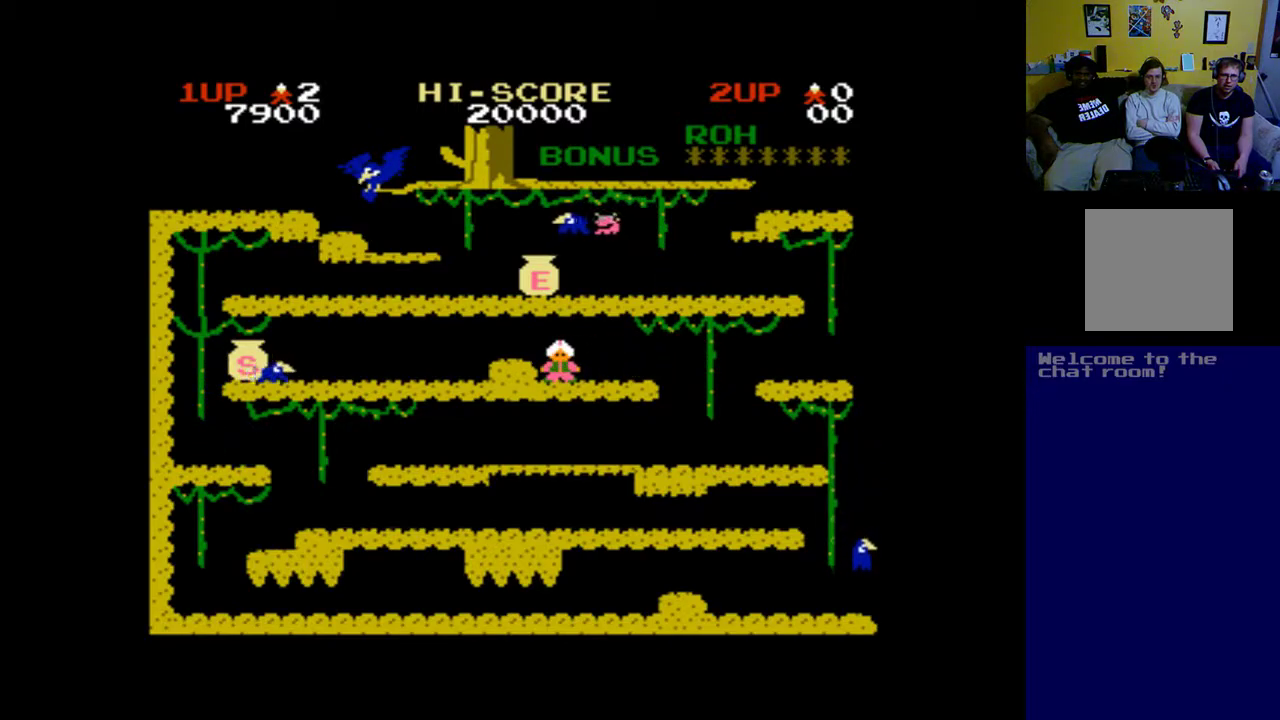
{"dt_ms": 500, "buttons": ["DPAD_LEFT"], "left_stick": "center", "right_stick": "center", "events": [[167, "A", "down"], [433, "A", "up"]]}
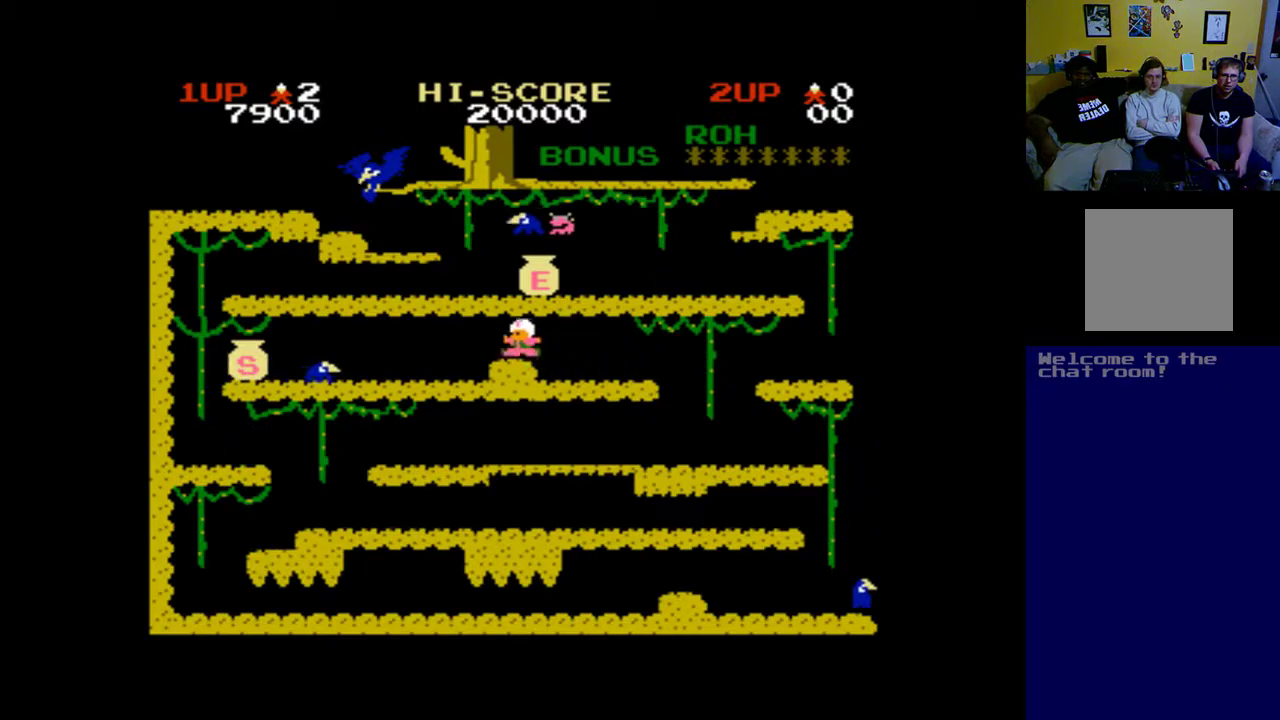
{"dt_ms": 500, "buttons": ["DPAD_LEFT"], "left_stick": "center", "right_stick": "center", "events": []}
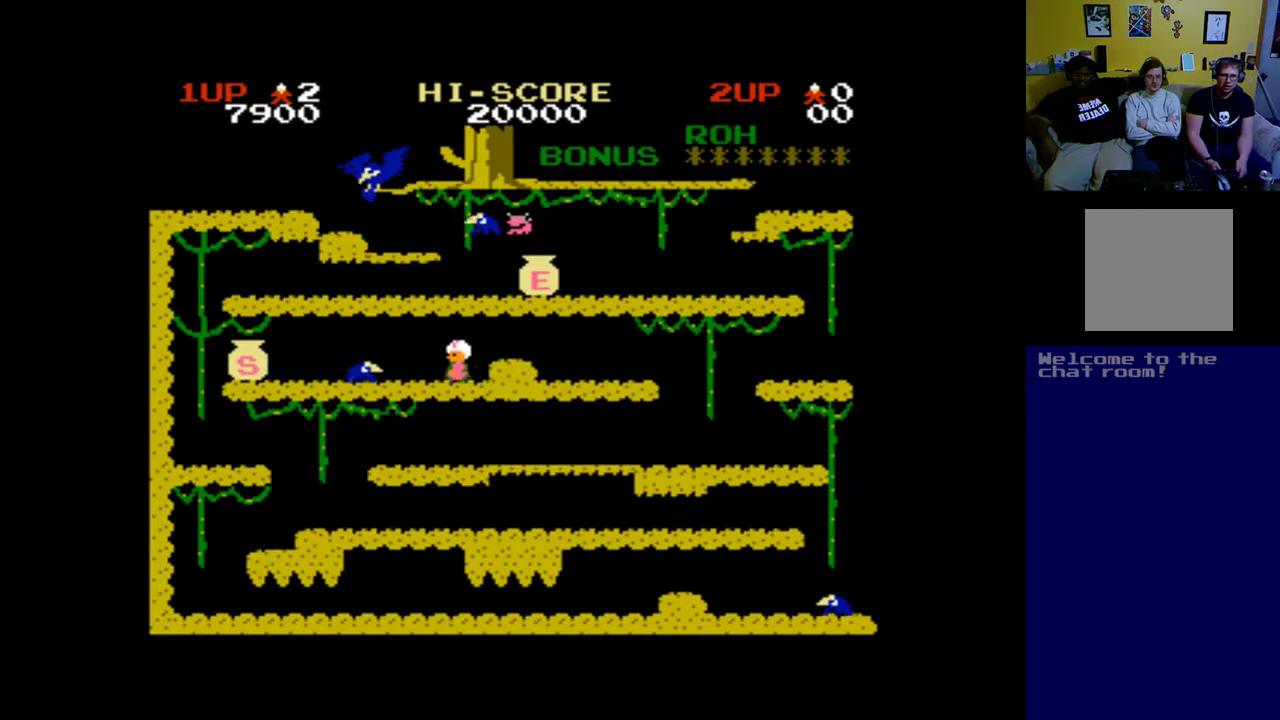
{"dt_ms": 500, "buttons": ["B"], "left_stick": "center", "right_stick": "center", "events": [[67, "DPAD_LEFT", "up"], [233, "B", "down"]]}
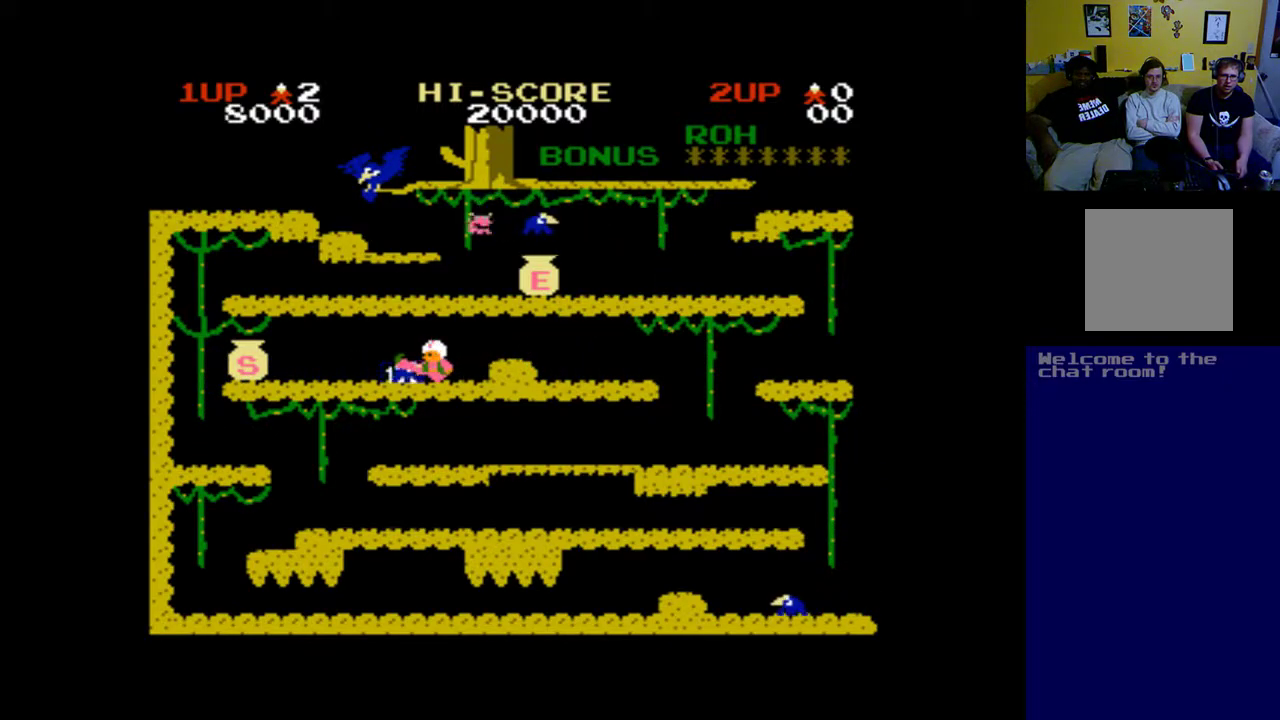
{"dt_ms": 500, "buttons": [], "left_stick": "center", "right_stick": "center", "events": [[100, "B", "up"], [233, "B", "down"], [433, "B", "up"]]}
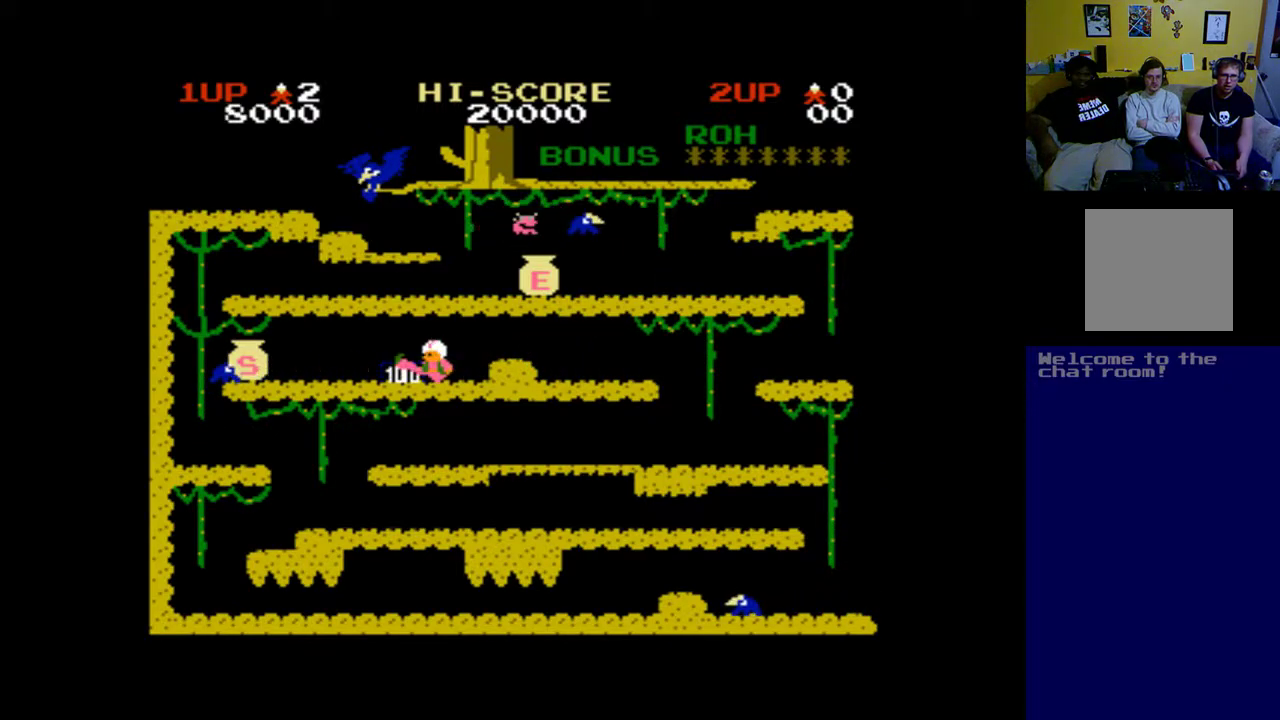
{"dt_ms": 500, "buttons": ["DPAD_LEFT"], "left_stick": "center", "right_stick": "center", "events": [[67, "DPAD_LEFT", "down"]]}
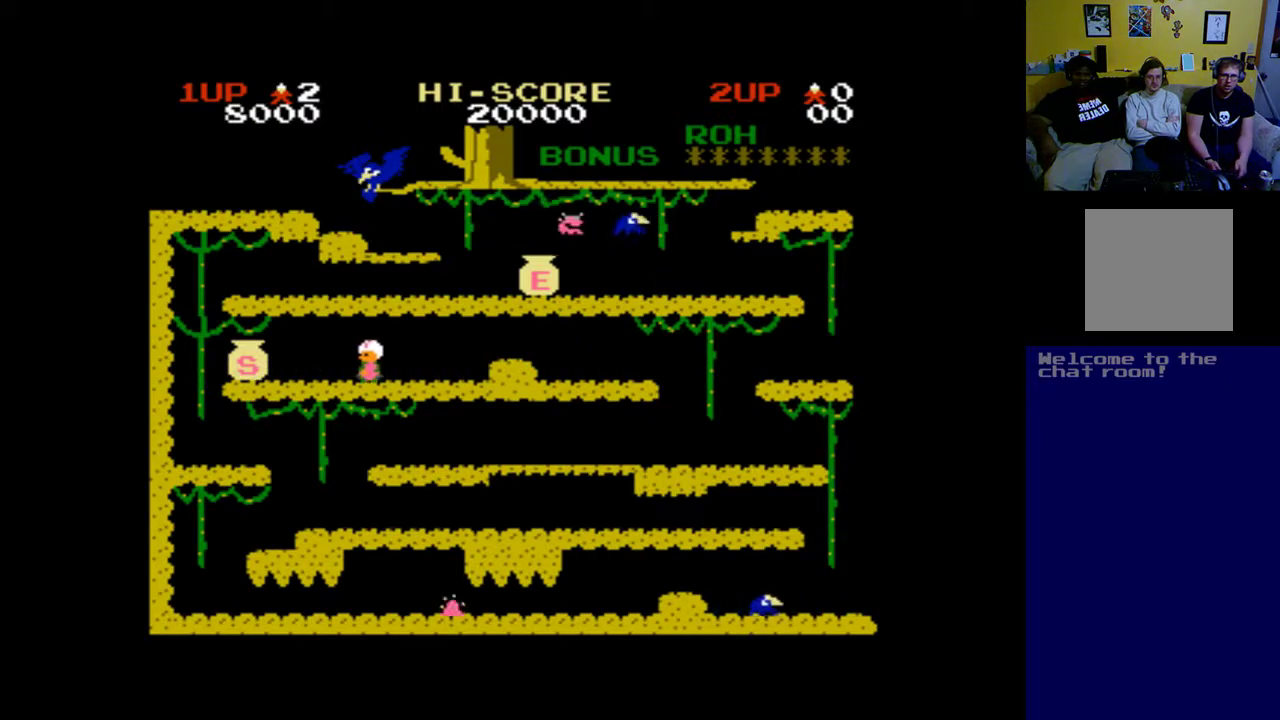
{"dt_ms": 500, "buttons": ["DPAD_LEFT"], "left_stick": "center", "right_stick": "center", "events": []}
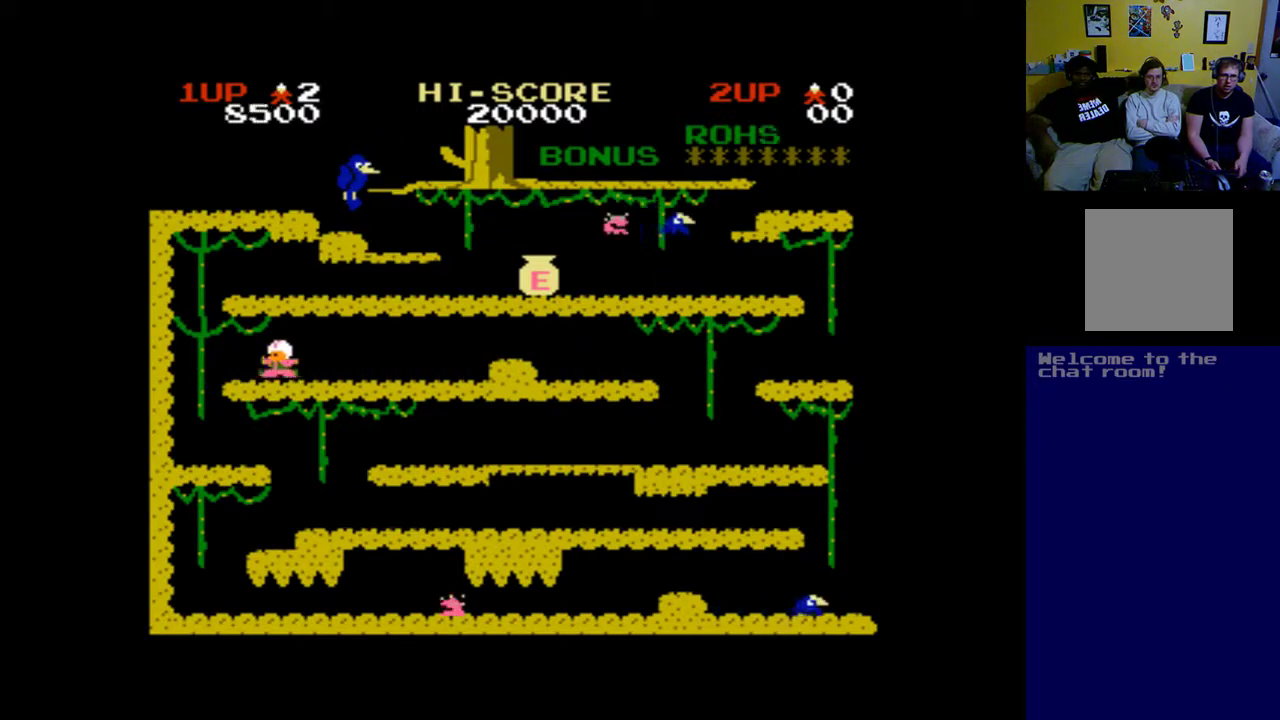
{"dt_ms": 500, "buttons": ["DPAD_UP"], "left_stick": "center", "right_stick": "center", "events": [[133, "A", "down"], [333, "DPAD_UP", "down"], [433, "A", "up"], [467, "DPAD_LEFT", "up"]]}
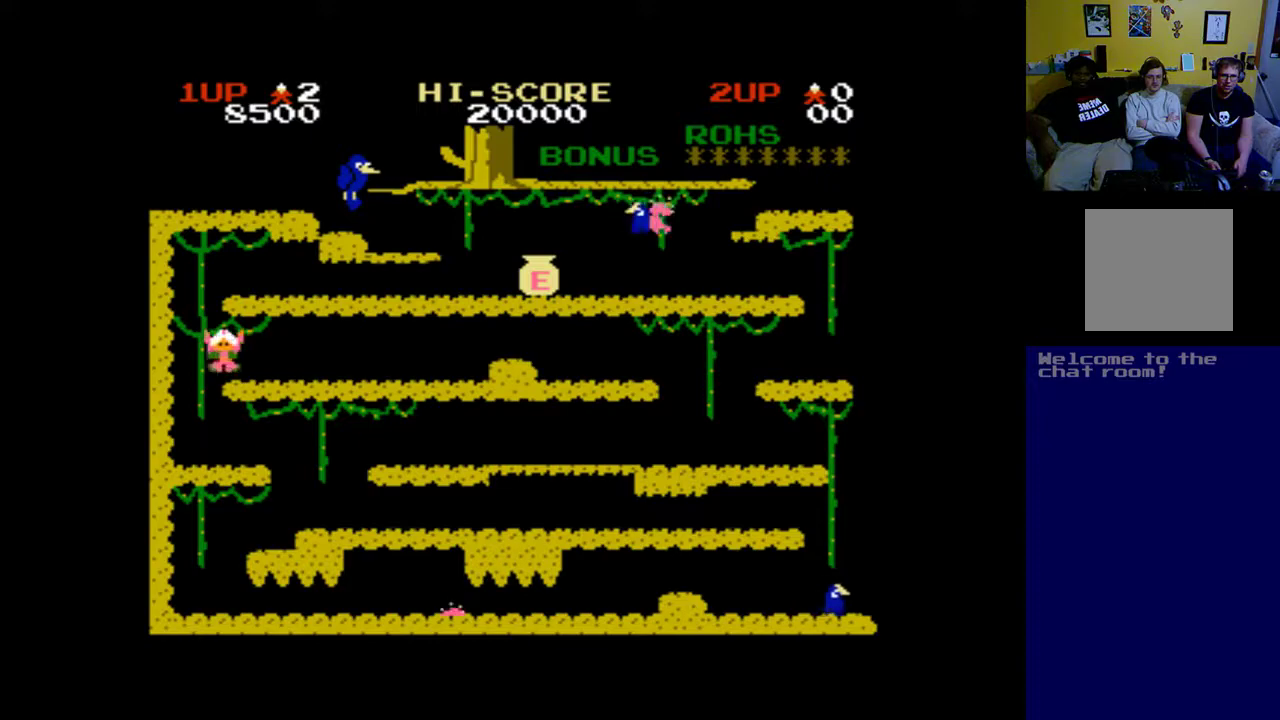
{"dt_ms": 1000, "buttons": ["DPAD_UP", "DPAD_RIGHT"], "left_stick": "center", "right_stick": "center"}
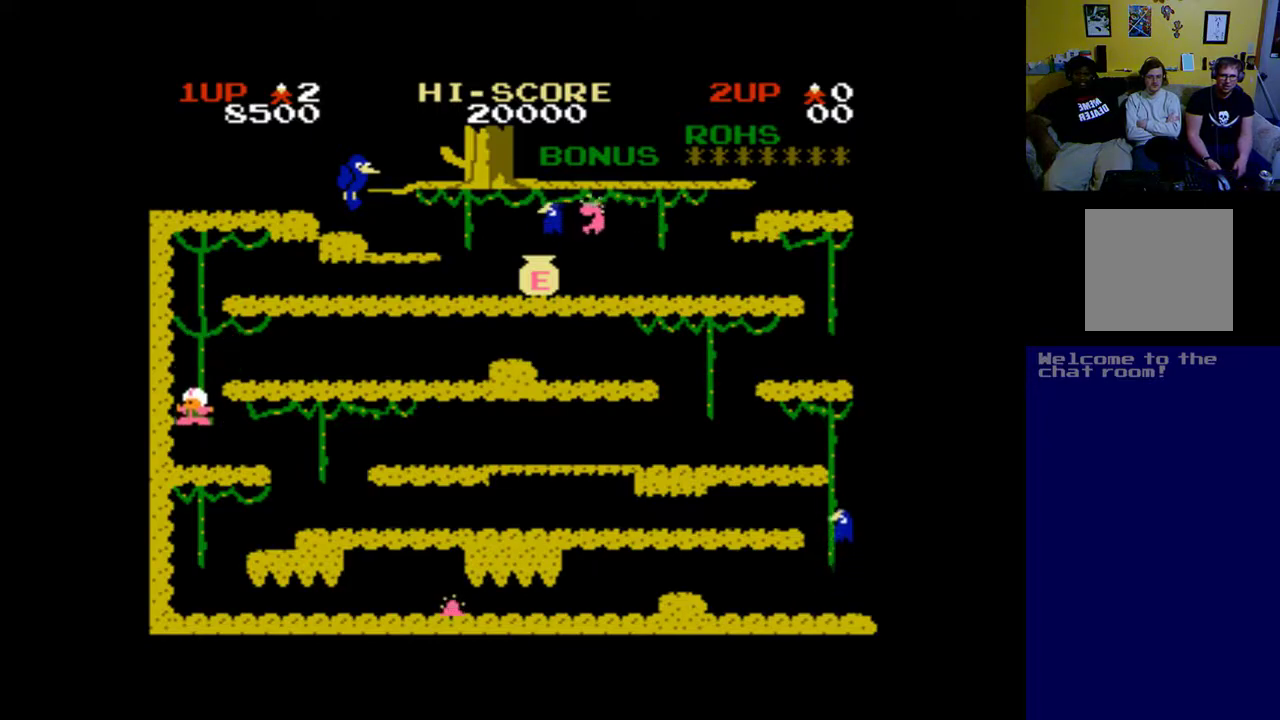
{"dt_ms": 500, "buttons": ["A", "DPAD_UP", "DPAD_RIGHT"], "left_stick": "center", "right_stick": "center", "events": [[67, "DPAD_RIGHT", "up"], [333, "A", "down"], [500, "DPAD_RIGHT", "down"]]}
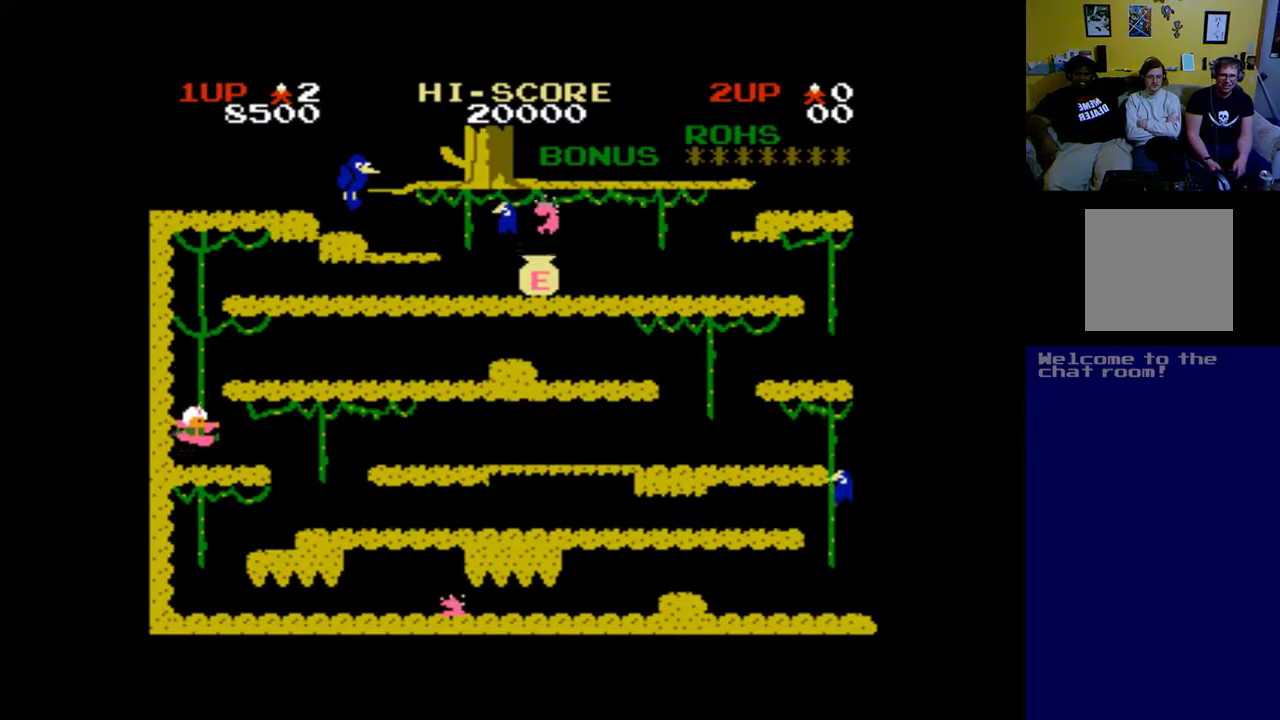
{"dt_ms": 500, "buttons": ["DPAD_UP"], "left_stick": "center", "right_stick": "center", "events": [[100, "A", "up"], [133, "DPAD_RIGHT", "up"], [167, "DPAD_LEFT", "down"], [300, "DPAD_LEFT", "up"]]}
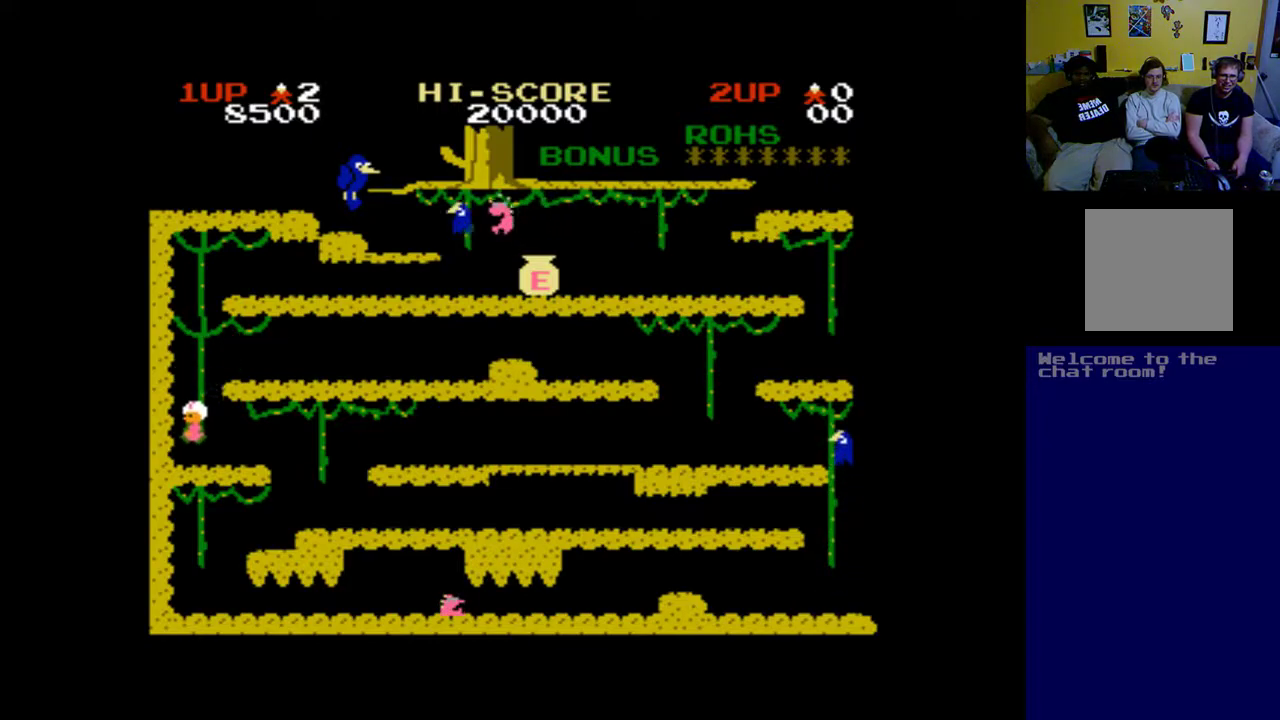
{"dt_ms": 500, "buttons": [], "left_stick": "center", "right_stick": "center", "events": [[133, "DPAD_UP", "up"], [367, "A", "down"], [367, "DPAD_RIGHT", "down"], [400, "A", "up"], [467, "DPAD_RIGHT", "up"]]}
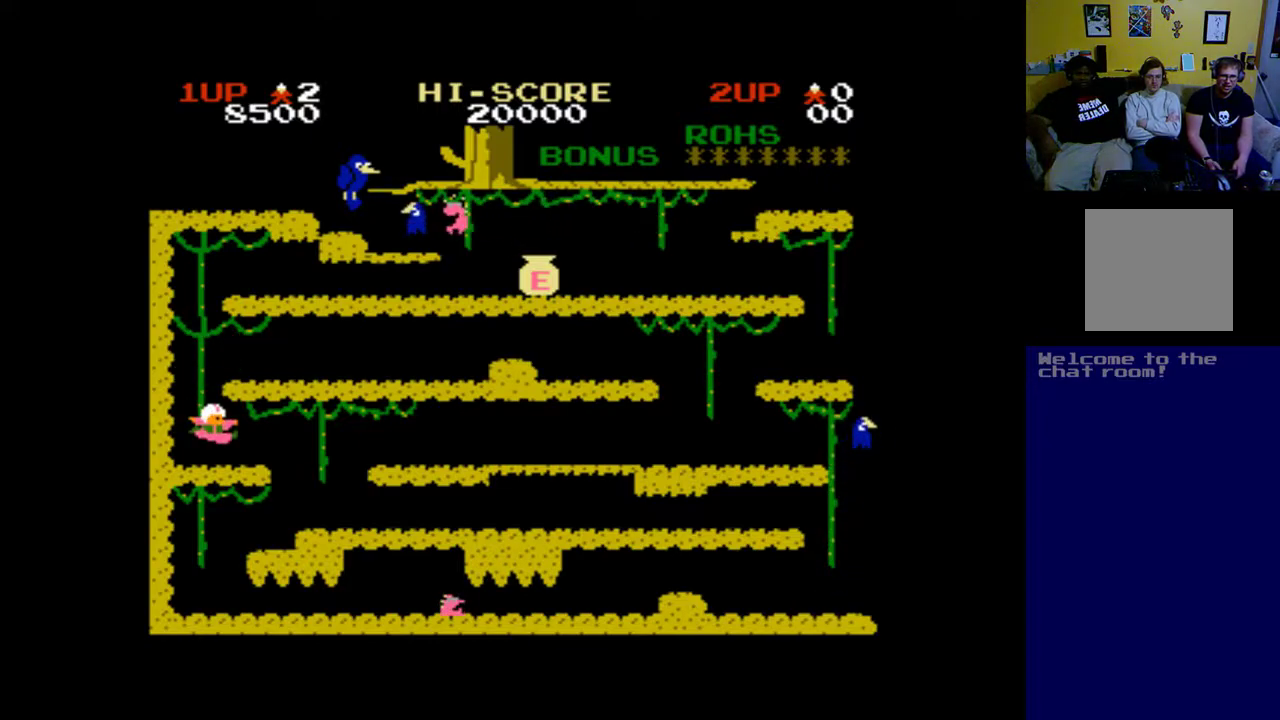
{"dt_ms": 500, "buttons": ["DPAD_UP", "DPAD_LEFT"], "left_stick": "center", "right_stick": "center", "events": [[400, "DPAD_LEFT", "down"], [500, "DPAD_UP", "down"]]}
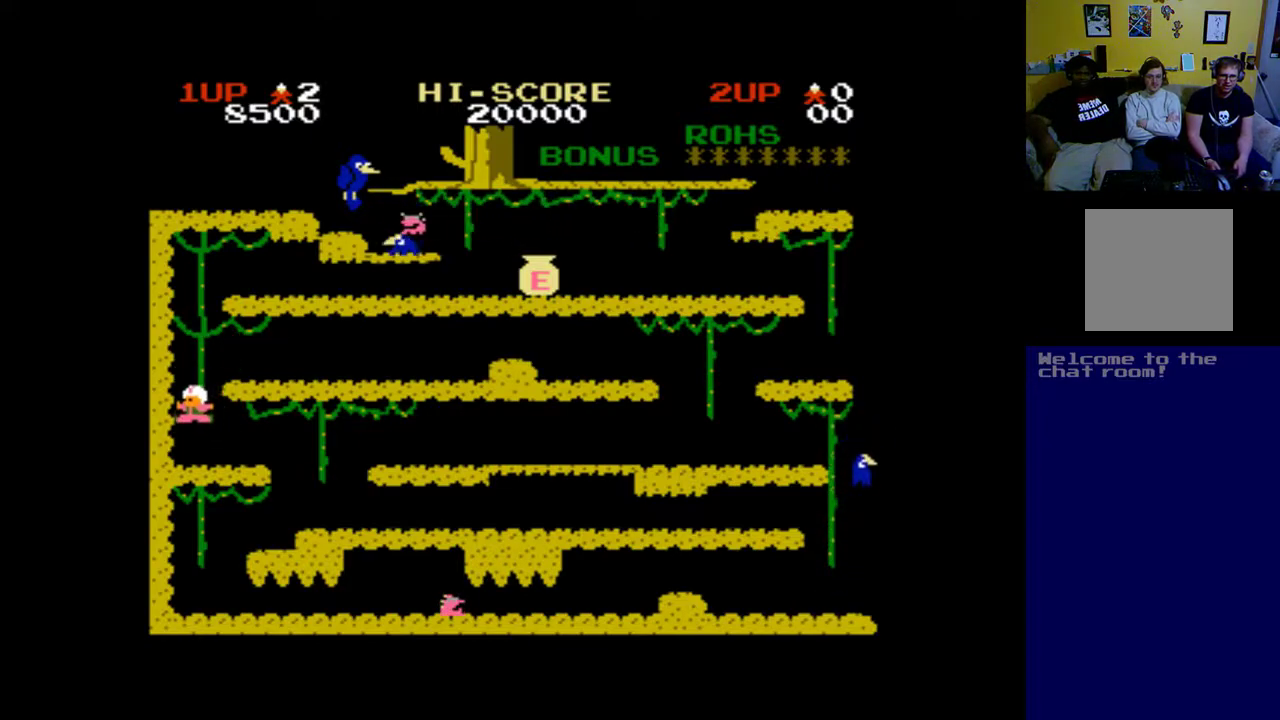
{"dt_ms": 500, "buttons": [], "left_stick": "center", "right_stick": "center", "events": [[33, "DPAD_LEFT", "up"], [467, "DPAD_UP", "up"]]}
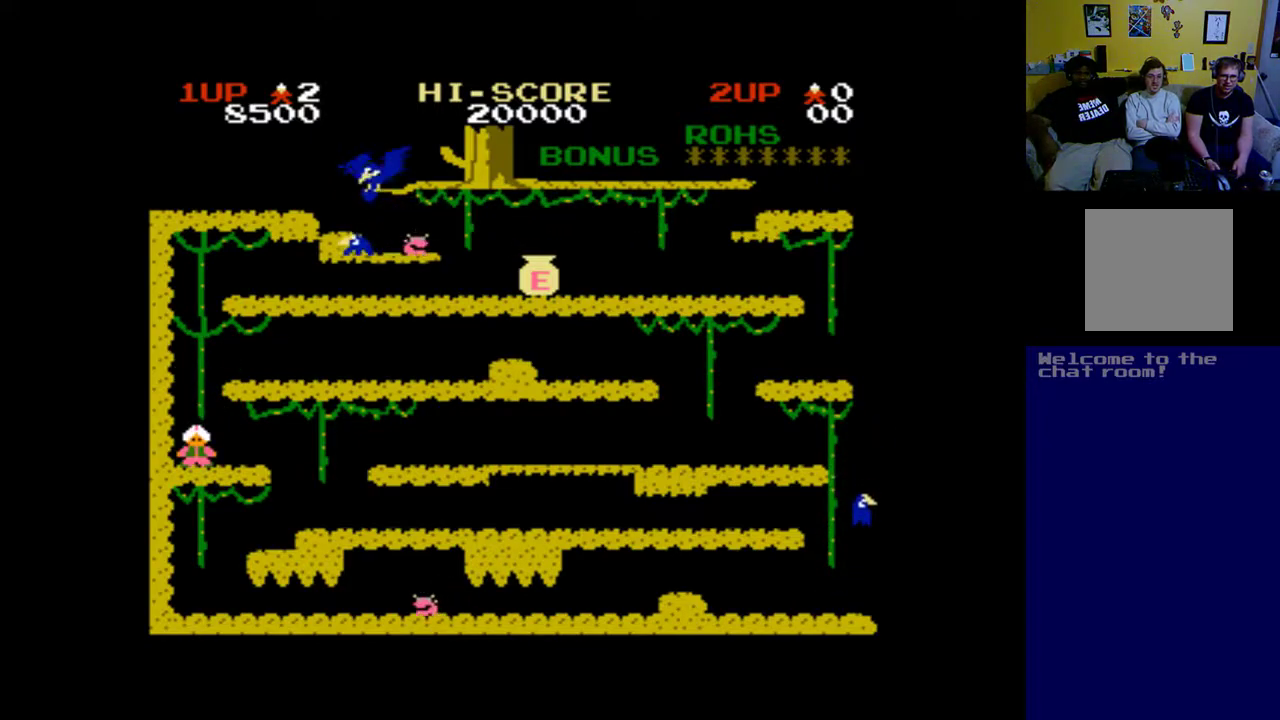
{"dt_ms": 500, "buttons": ["A", "DPAD_UP"], "left_stick": "center", "right_stick": "center", "events": [[100, "DPAD_RIGHT", "down"], [167, "DPAD_RIGHT", "up"], [433, "DPAD_UP", "down"], [500, "A", "down"]]}
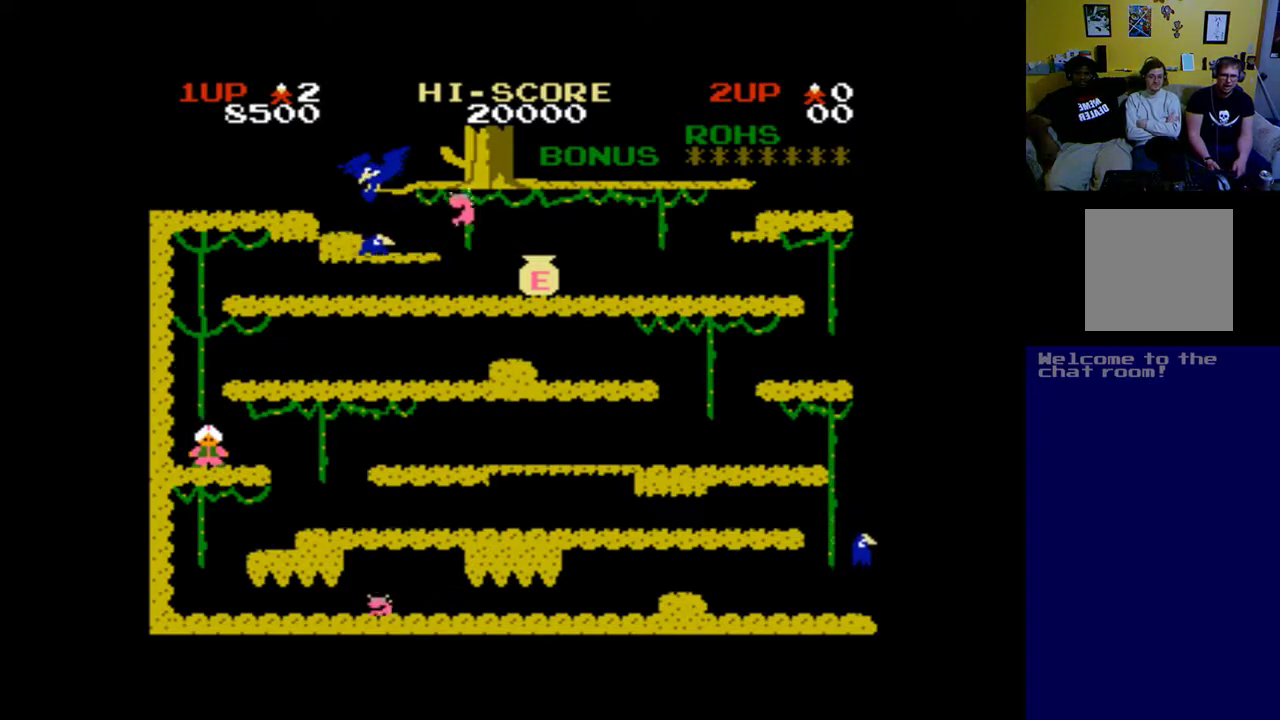
{"dt_ms": 500, "buttons": ["DPAD_UP"], "left_stick": "center", "right_stick": "center", "events": [[333, "A", "up"]]}
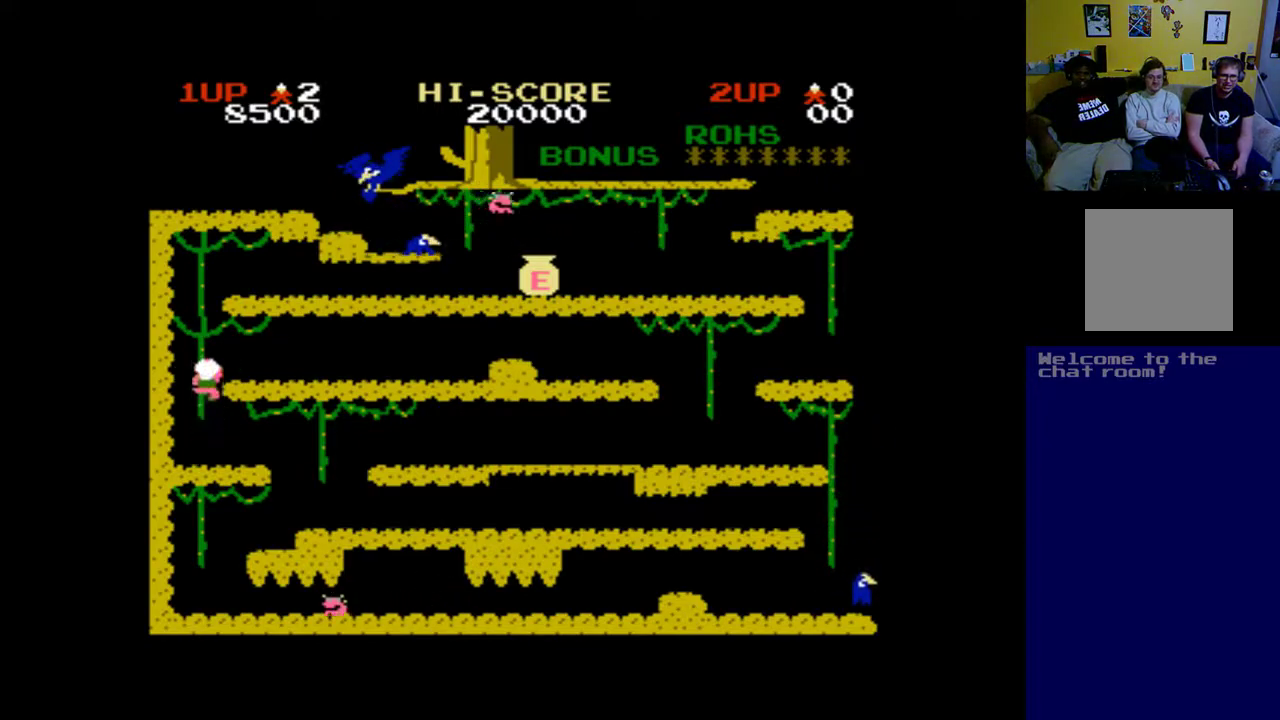
{"dt_ms": 500, "buttons": ["DPAD_UP"], "left_stick": "center", "right_stick": "center", "events": []}
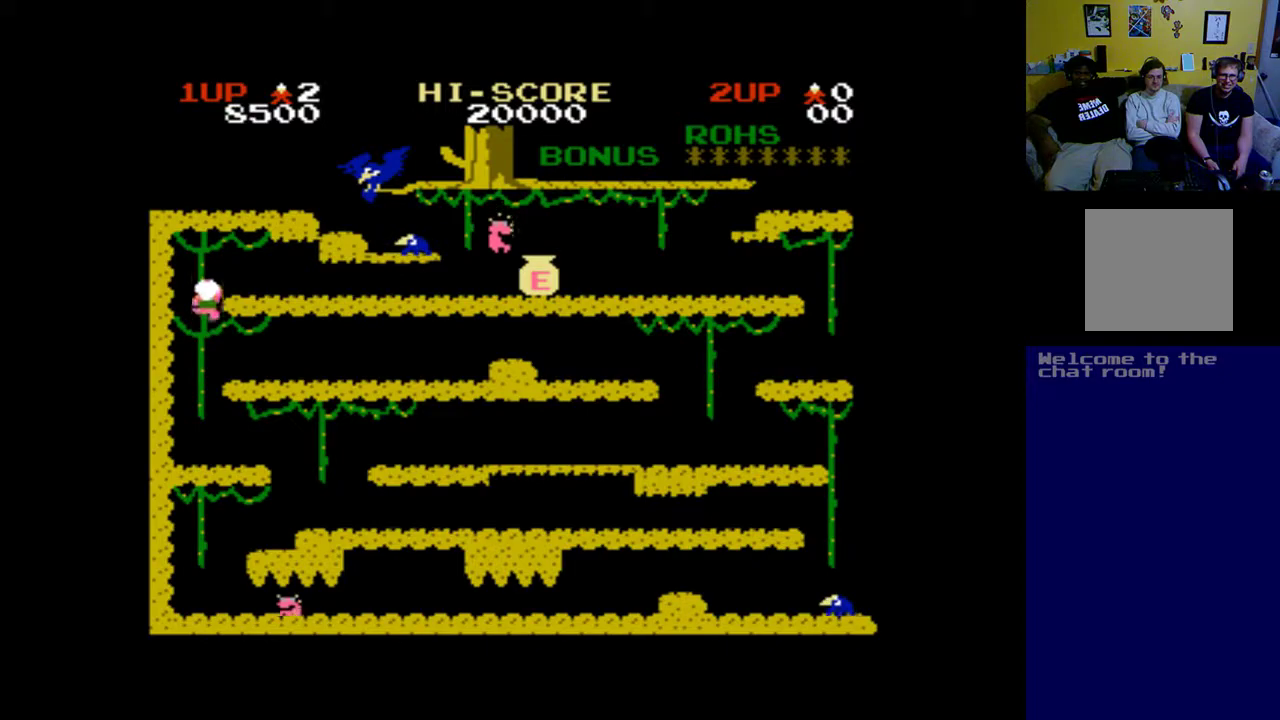
{"dt_ms": 500, "buttons": ["DPAD_RIGHT"], "left_stick": "center", "right_stick": "center", "events": [[400, "DPAD_RIGHT", "down"], [500, "DPAD_UP", "up"]]}